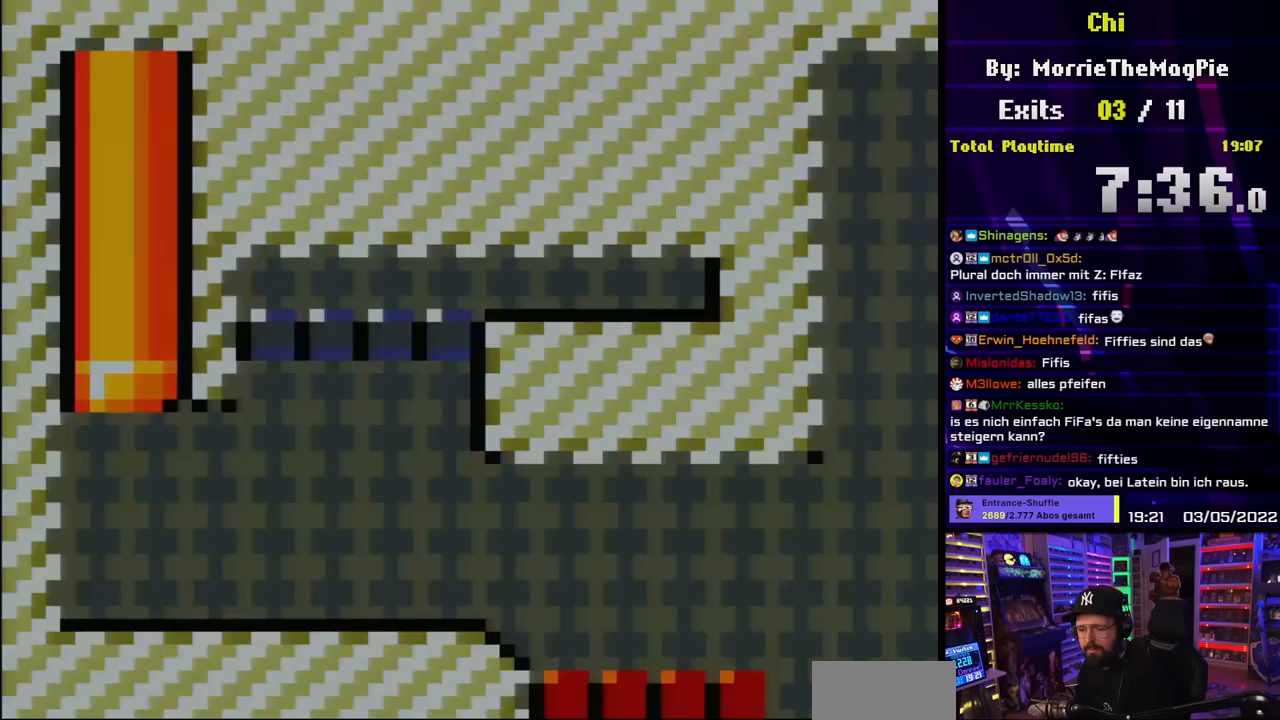
Gameplay with a controller (Nintendo layout); each line is a JSON object with the inputs held at the frame after it. "events" lists button and stick changes between this image and that frame as [ms after this image, input, new state], when the widget could be followed in between. Not read: L3 R3.
{"buttons": ["Y", "DPAD_RIGHT"], "events": [[167, "DPAD_RIGHT", "down"]]}
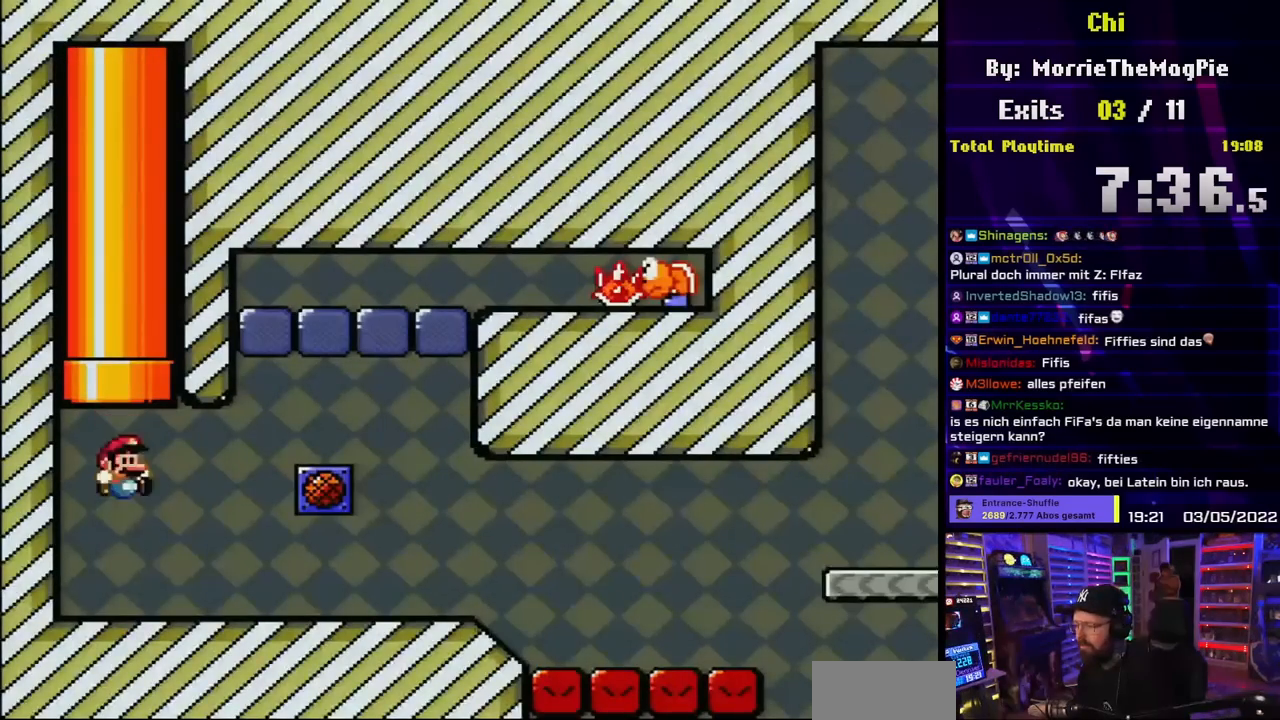
{"buttons": ["Y", "DPAD_RIGHT"], "events": []}
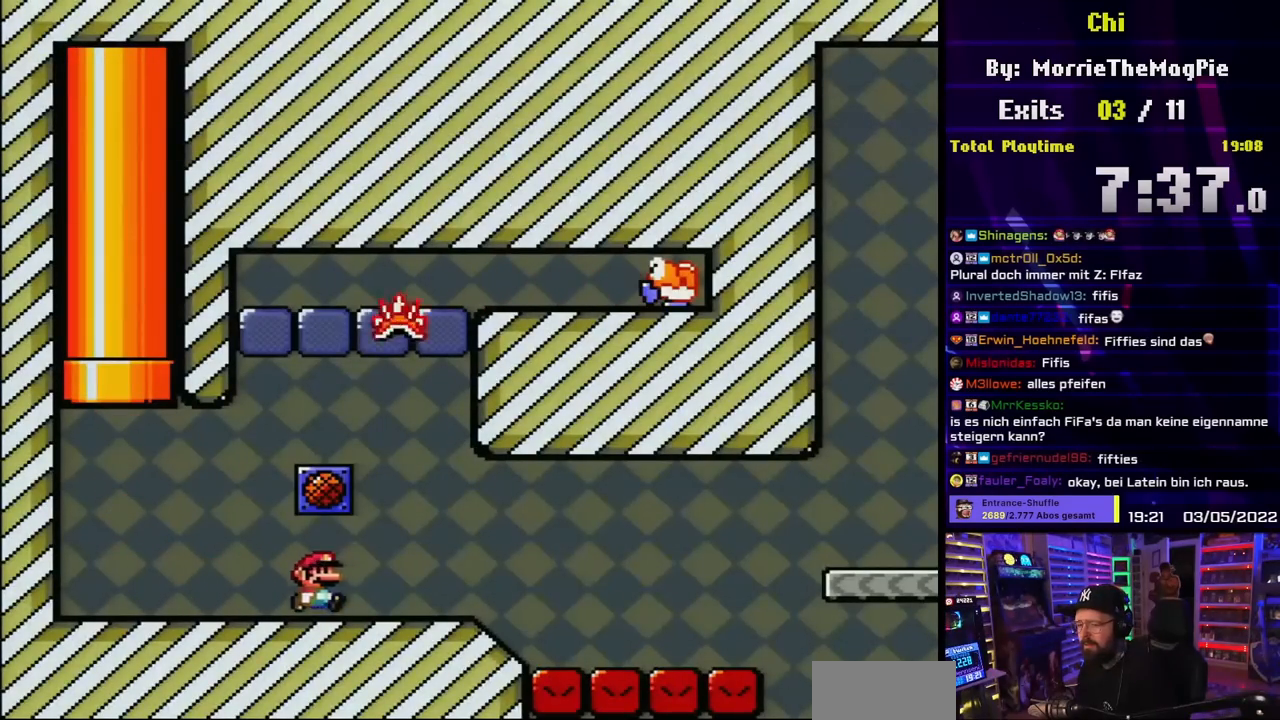
{"buttons": ["X"], "events": [[133, "DPAD_RIGHT", "up"], [167, "DPAD_LEFT", "down"], [283, "DPAD_LEFT", "up"], [433, "Y", "up"], [483, "X", "down"]]}
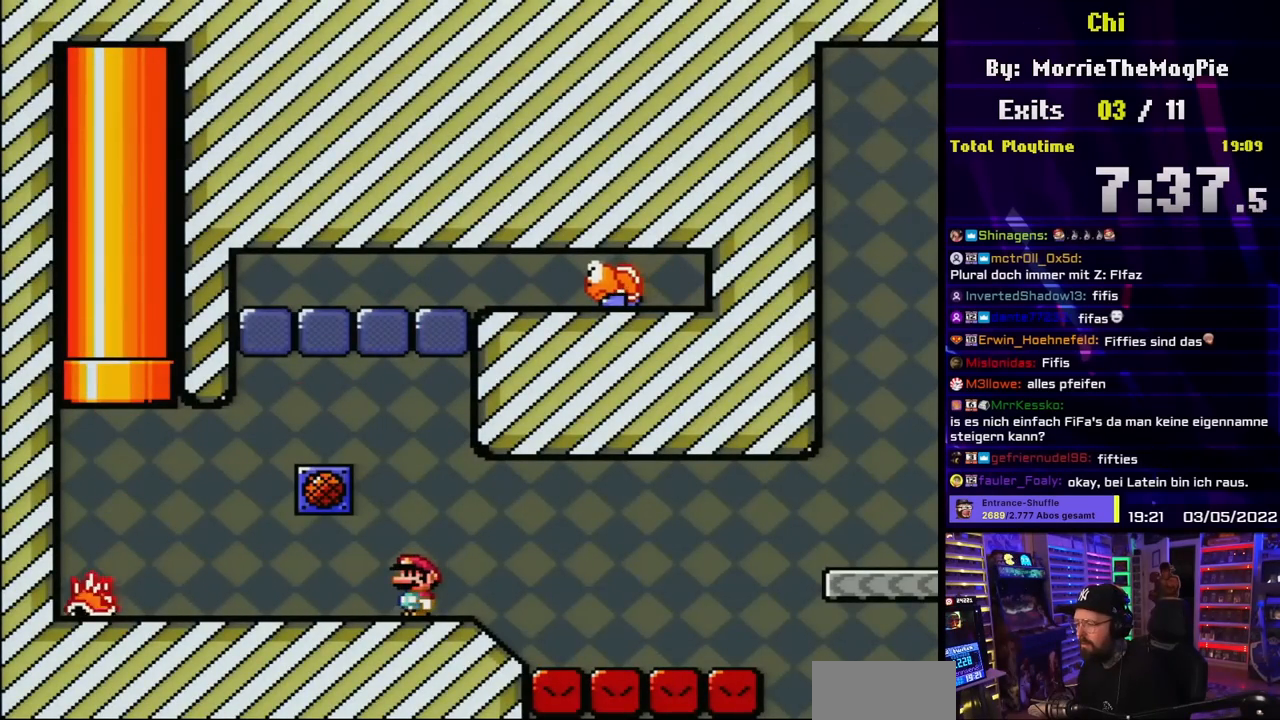
{"buttons": ["A", "X", "DPAD_RIGHT"], "events": [[183, "DPAD_RIGHT", "down"], [433, "A", "down"]]}
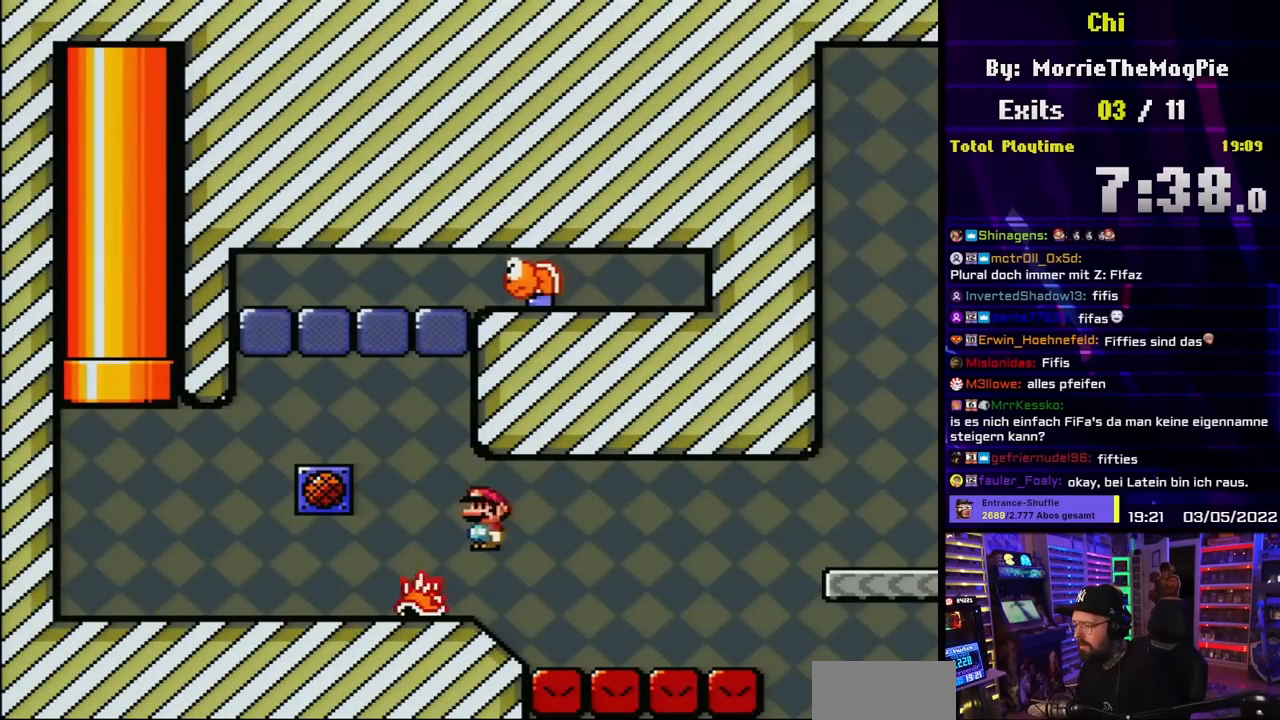
{"buttons": ["A", "X", "DPAD_RIGHT"], "events": []}
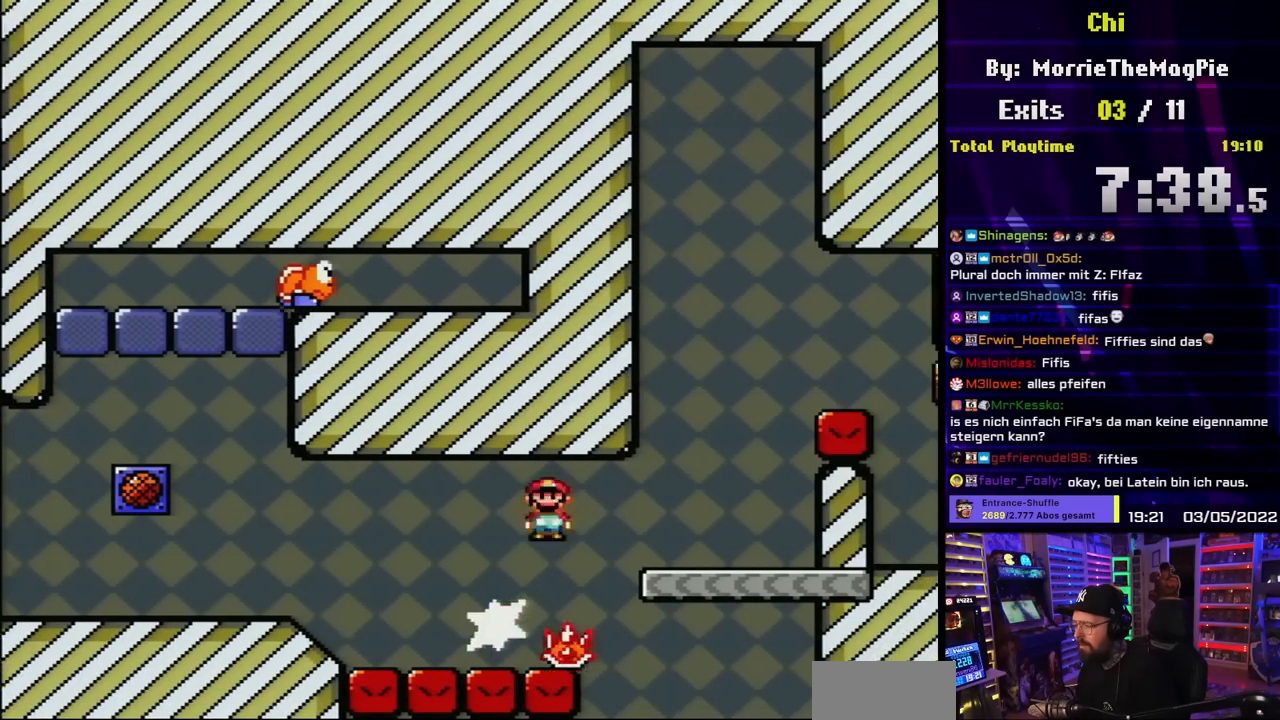
{"buttons": ["A", "X", "DPAD_RIGHT"], "events": [[133, "A", "up"], [267, "A", "down"]]}
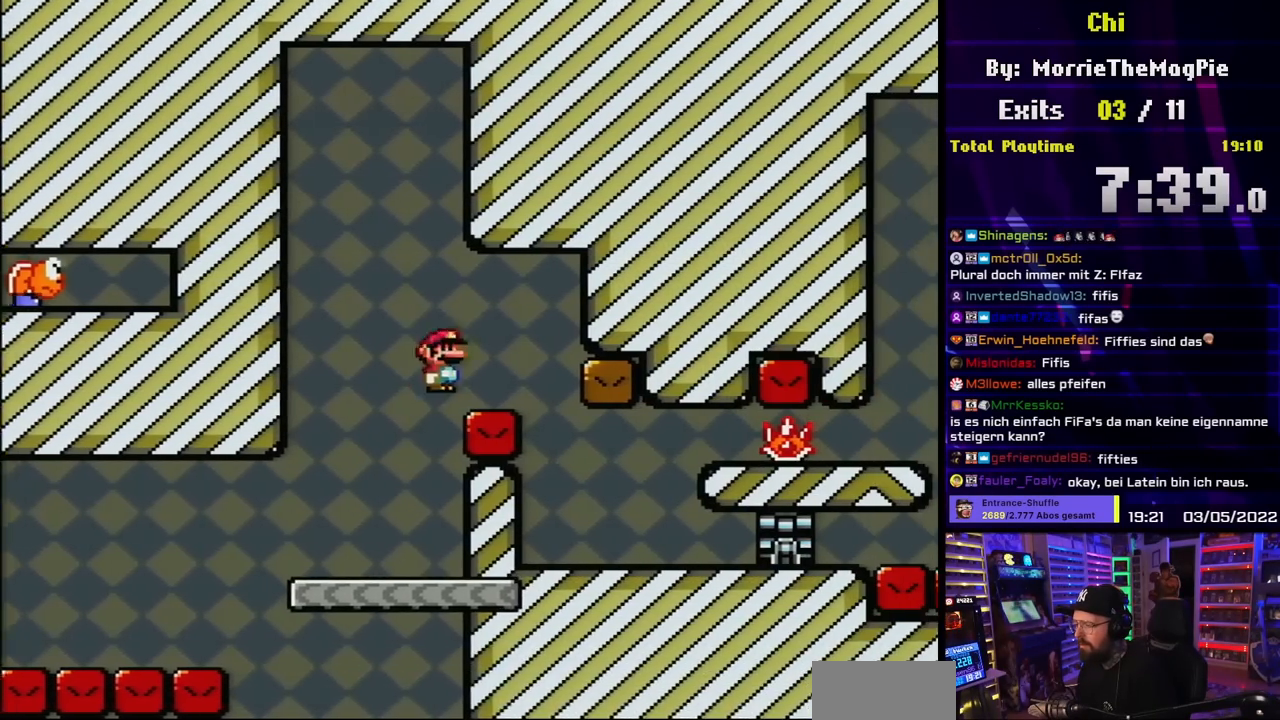
{"buttons": [], "events": [[67, "A", "up"], [233, "DPAD_RIGHT", "up"], [450, "X", "up"], [483, "X", "down"], [500, "X", "up"]]}
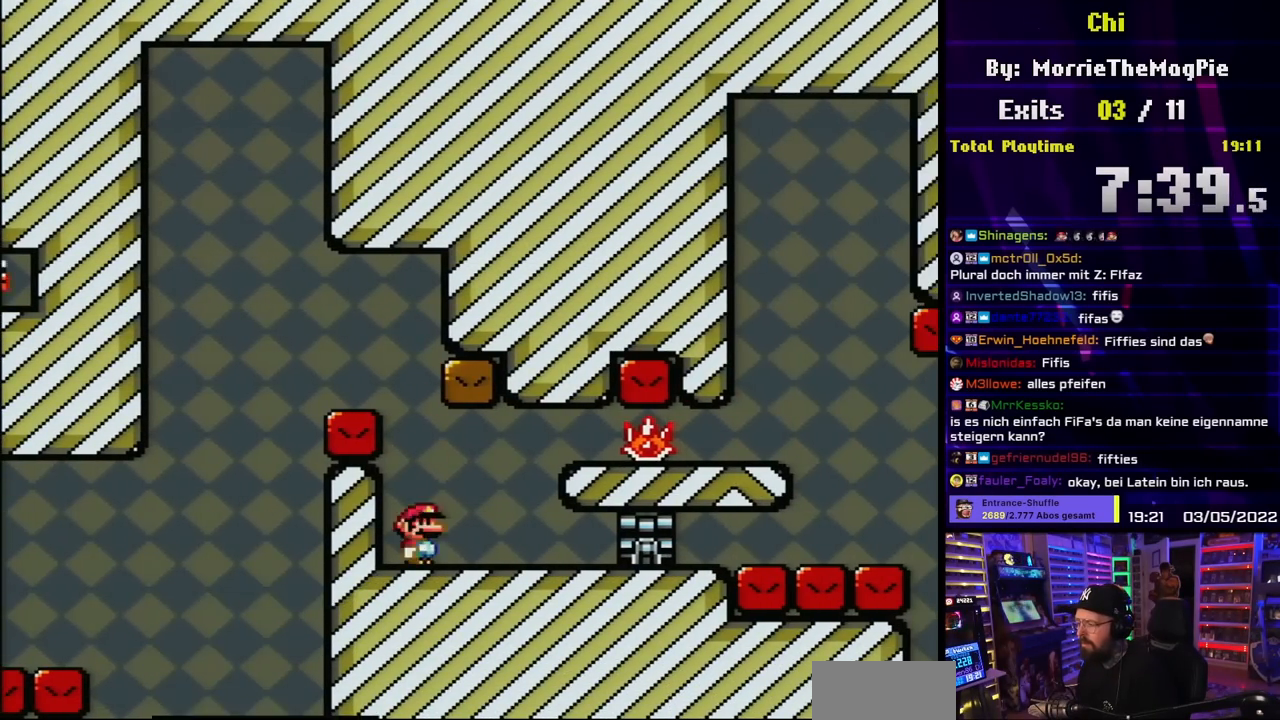
{"buttons": ["Y"], "events": [[33, "Y", "down"], [67, "B", "down"], [167, "B", "up"], [250, "B", "down"], [433, "B", "up"]]}
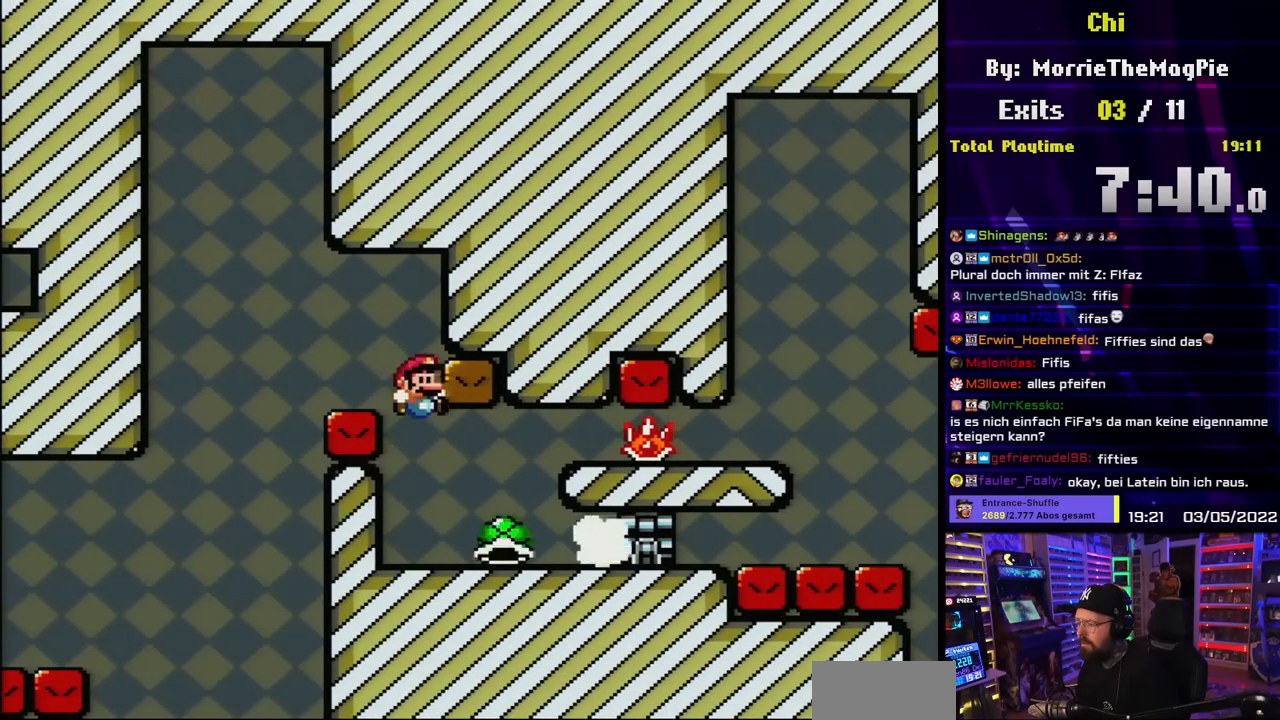
{"buttons": ["Y", "DPAD_RIGHT"], "events": [[17, "B", "down"], [150, "B", "up"], [300, "DPAD_RIGHT", "down"], [417, "DPAD_RIGHT", "up"], [500, "DPAD_RIGHT", "down"]]}
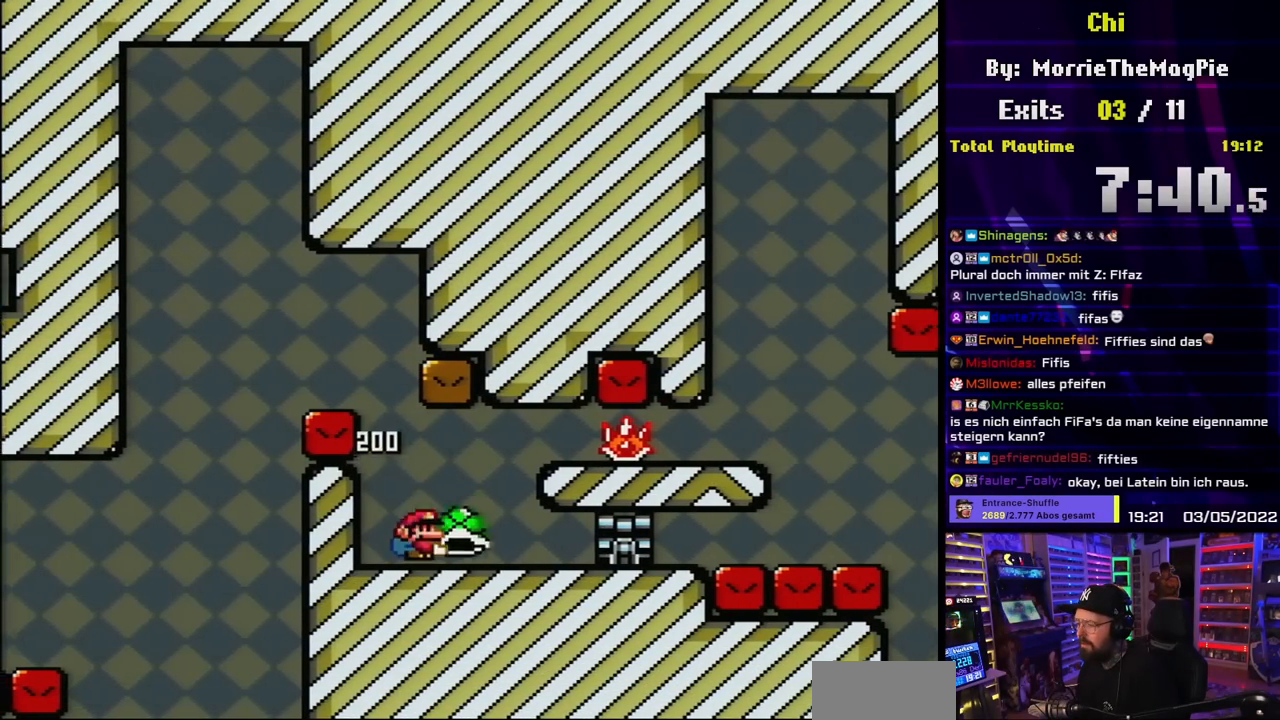
{"buttons": ["Y", "DPAD_RIGHT"], "events": [[183, "B", "down"], [467, "B", "up"]]}
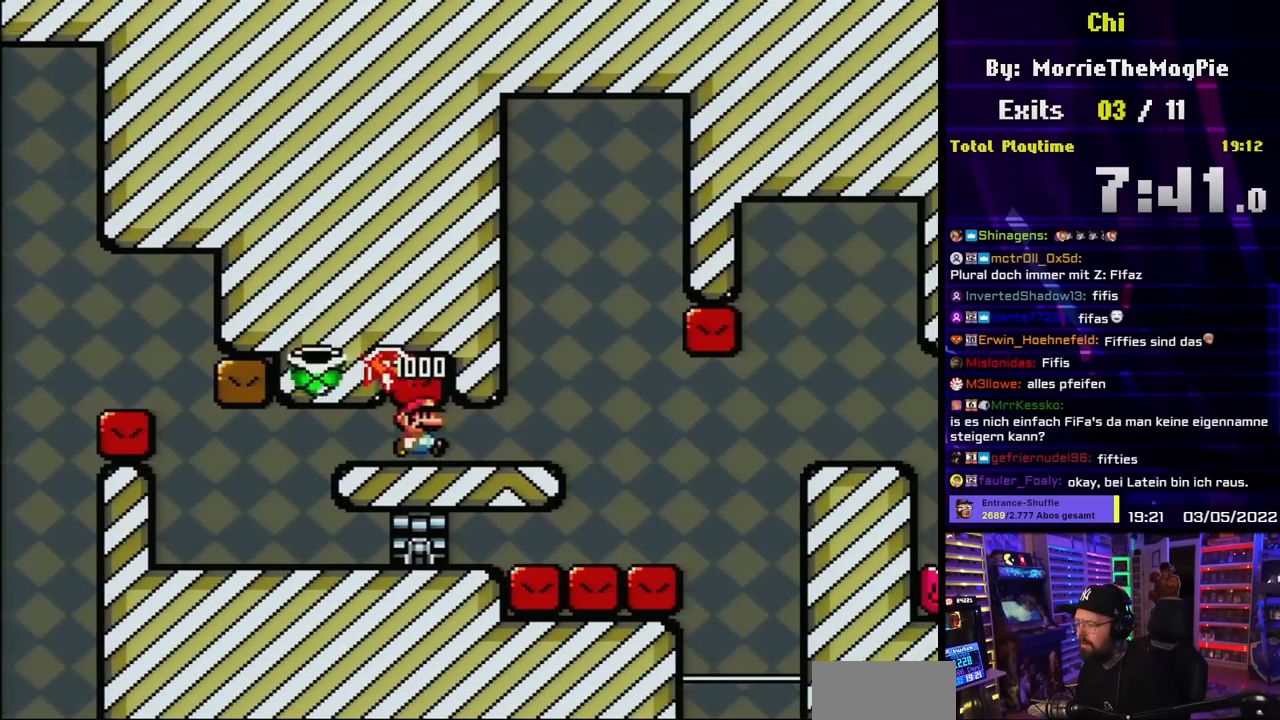
{"buttons": ["Y"], "events": [[17, "DPAD_RIGHT", "up"], [50, "DPAD_LEFT", "down"], [150, "DPAD_LEFT", "up"], [200, "DPAD_RIGHT", "down"], [417, "DPAD_RIGHT", "up"]]}
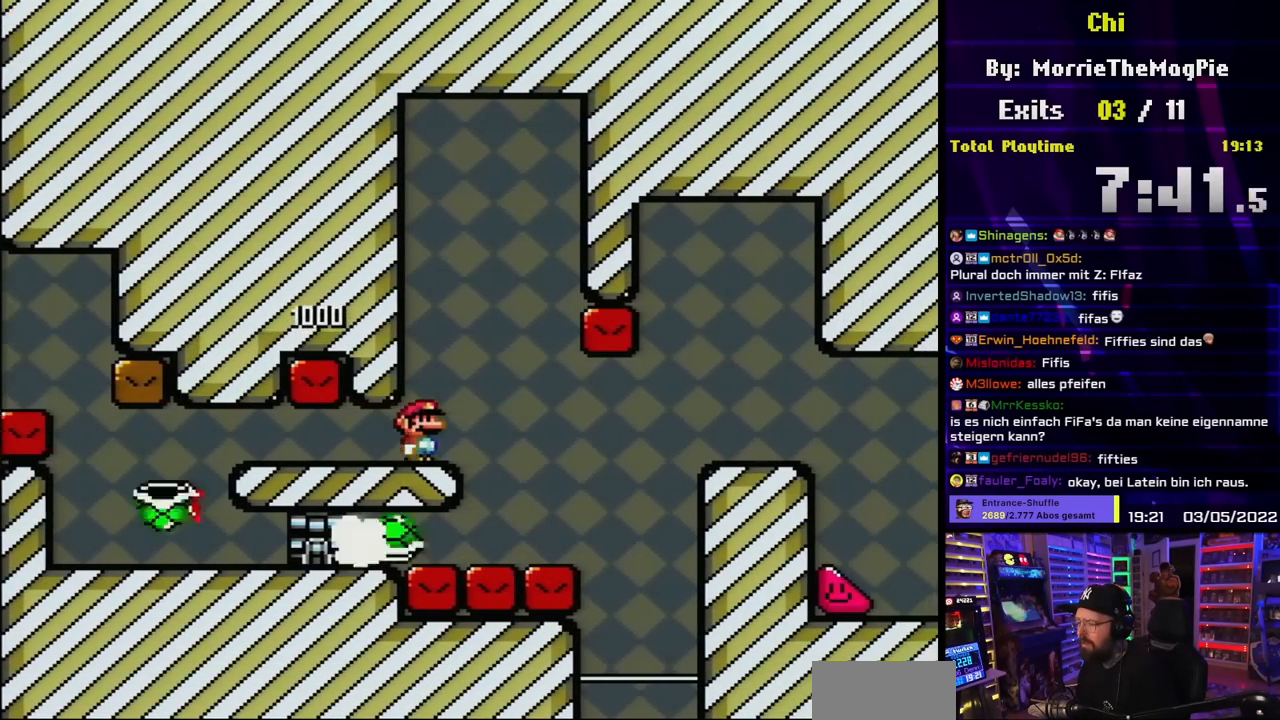
{"buttons": ["Y", "DPAD_RIGHT"], "events": [[100, "DPAD_LEFT", "down"], [133, "DPAD_LEFT", "up"], [250, "B", "down"], [250, "DPAD_RIGHT", "down"], [300, "B", "up"]]}
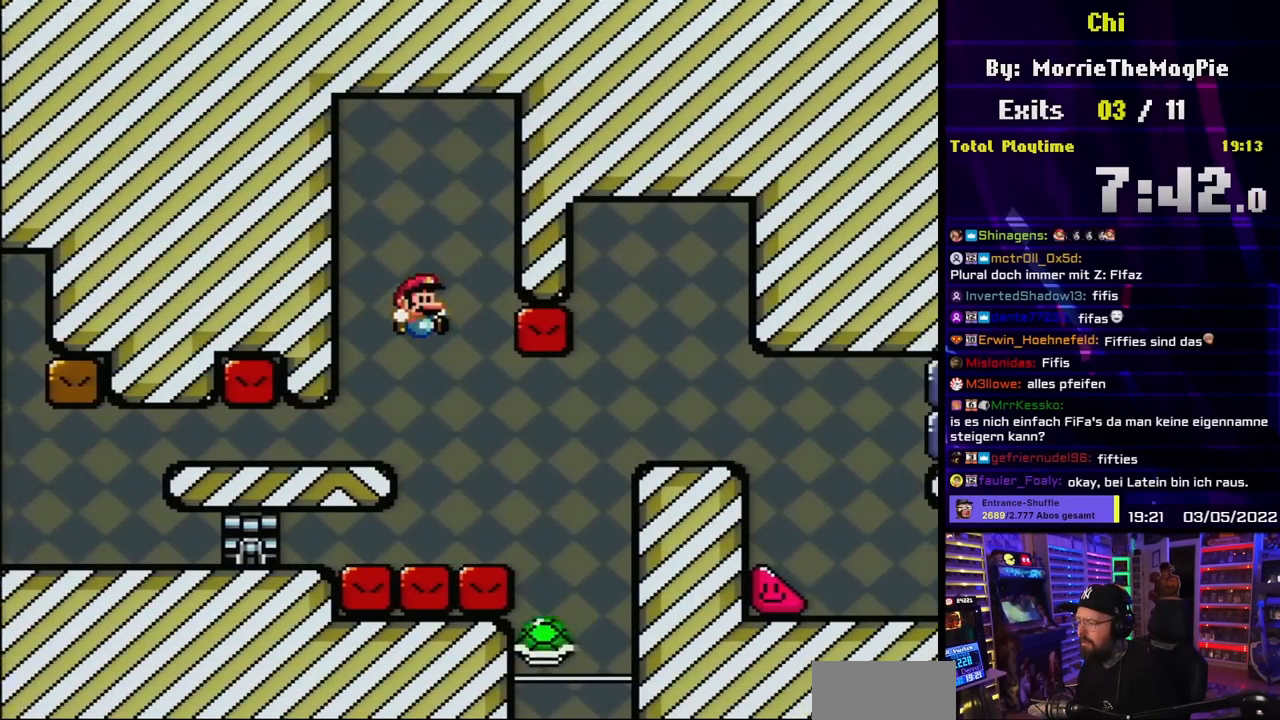
{"buttons": ["B", "Y", "DPAD_RIGHT"], "events": [[283, "DPAD_RIGHT", "up"], [283, "DPAD_UP", "down"], [300, "DPAD_LEFT", "down"], [300, "DPAD_UP", "up"], [350, "B", "down"], [417, "DPAD_LEFT", "up"], [467, "DPAD_RIGHT", "down"]]}
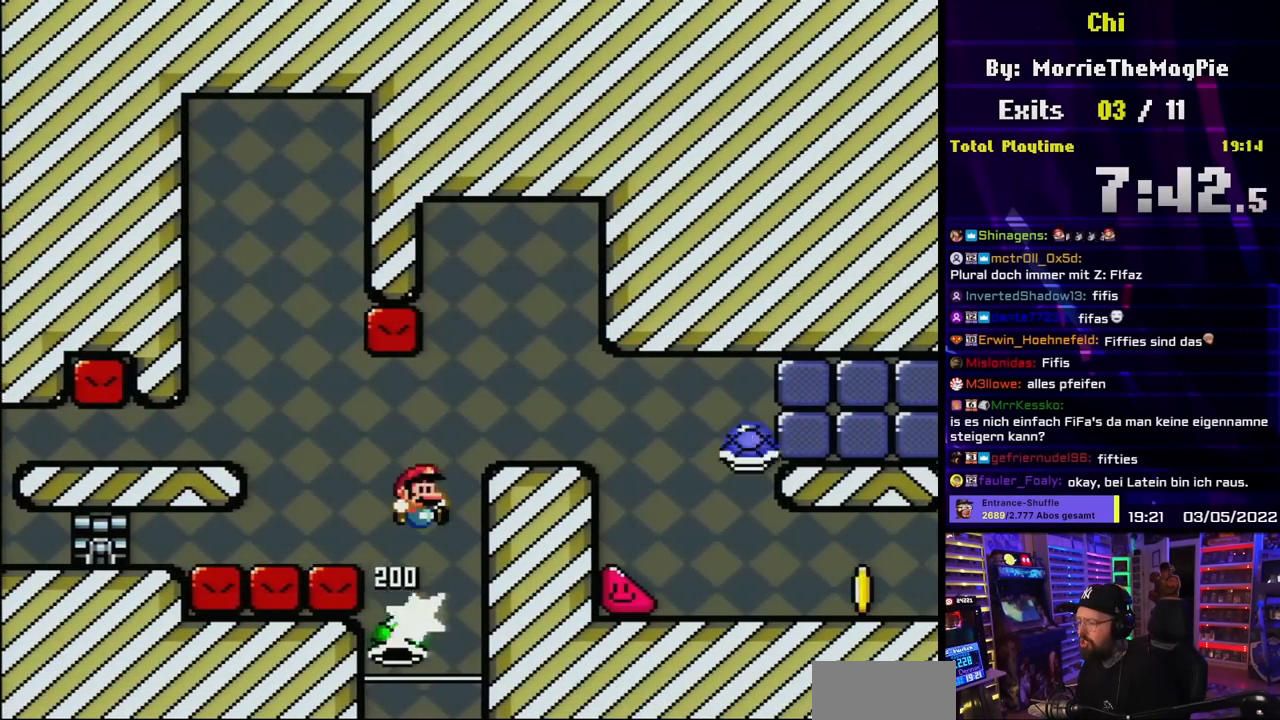
{"buttons": ["B", "Y", "DPAD_RIGHT"], "events": [[100, "B", "up"], [217, "B", "down"]]}
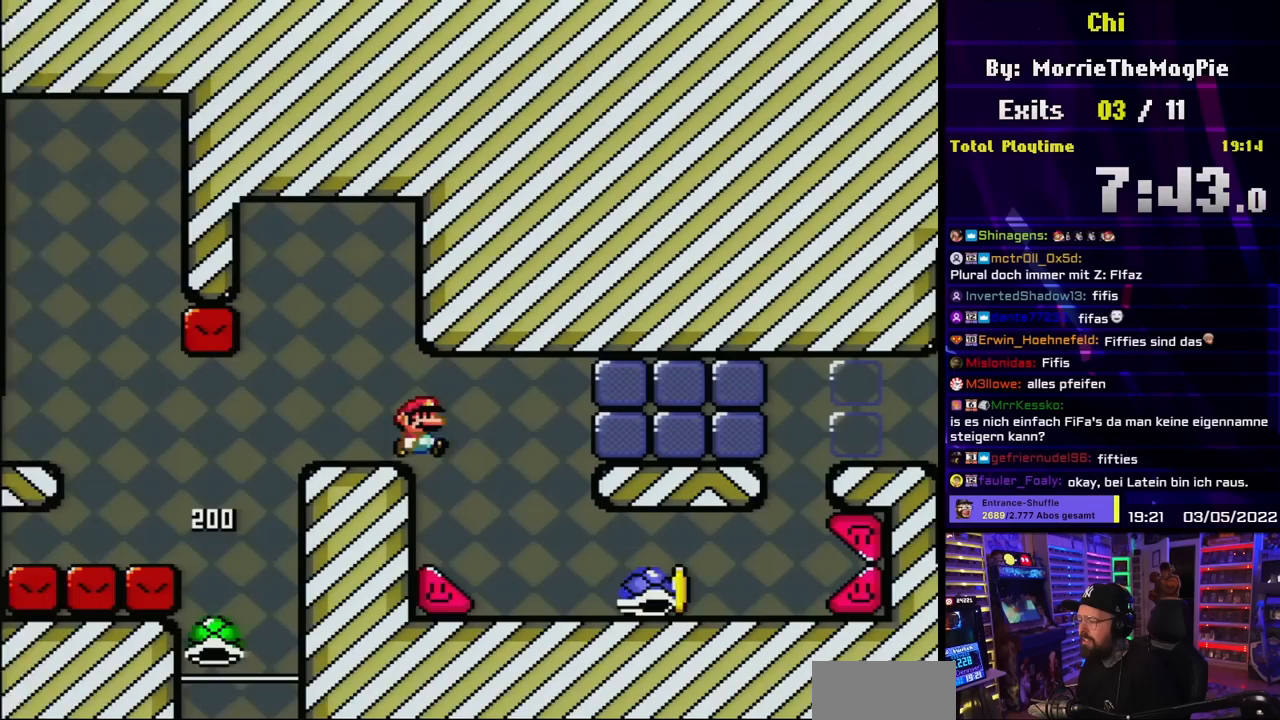
{"buttons": ["Y", "DPAD_RIGHT"], "events": [[83, "B", "up"]]}
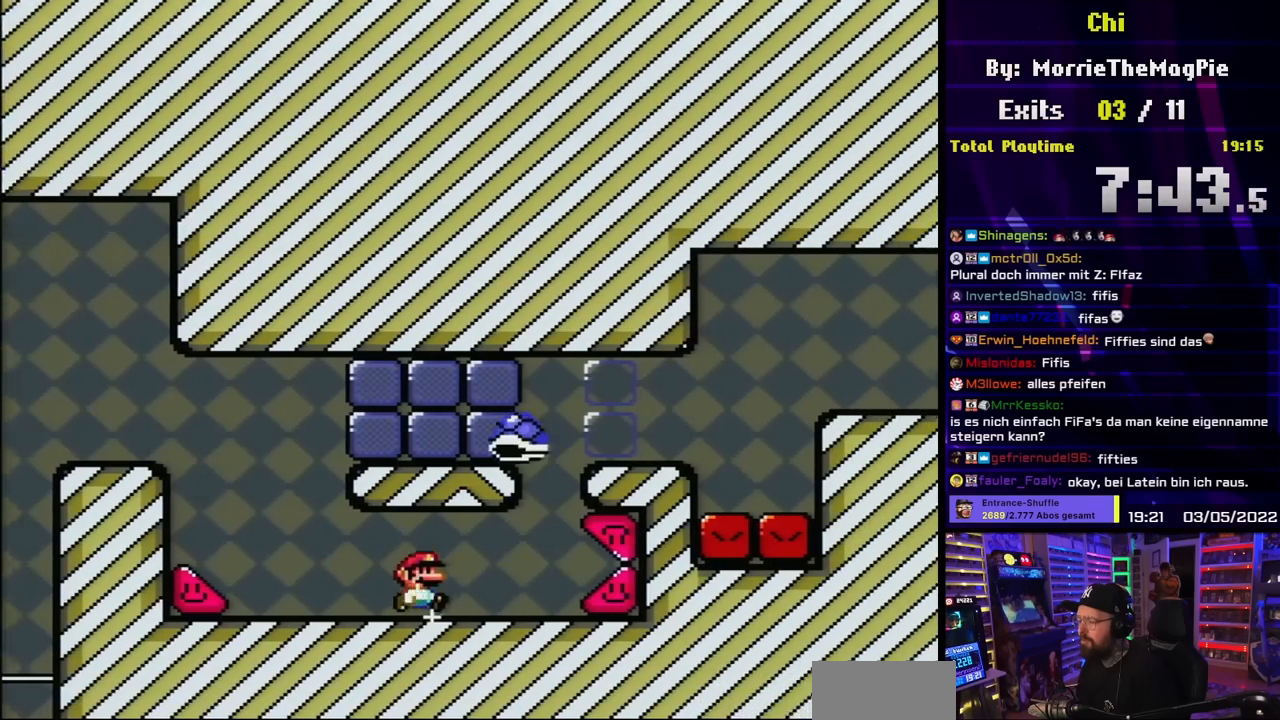
{"buttons": ["Y", "DPAD_RIGHT"], "events": [[183, "DPAD_RIGHT", "up"], [183, "DPAD_UP", "down"], [200, "DPAD_LEFT", "down"], [200, "DPAD_UP", "up"], [233, "B", "down"], [317, "DPAD_LEFT", "up"], [333, "DPAD_RIGHT", "down"], [383, "B", "up"]]}
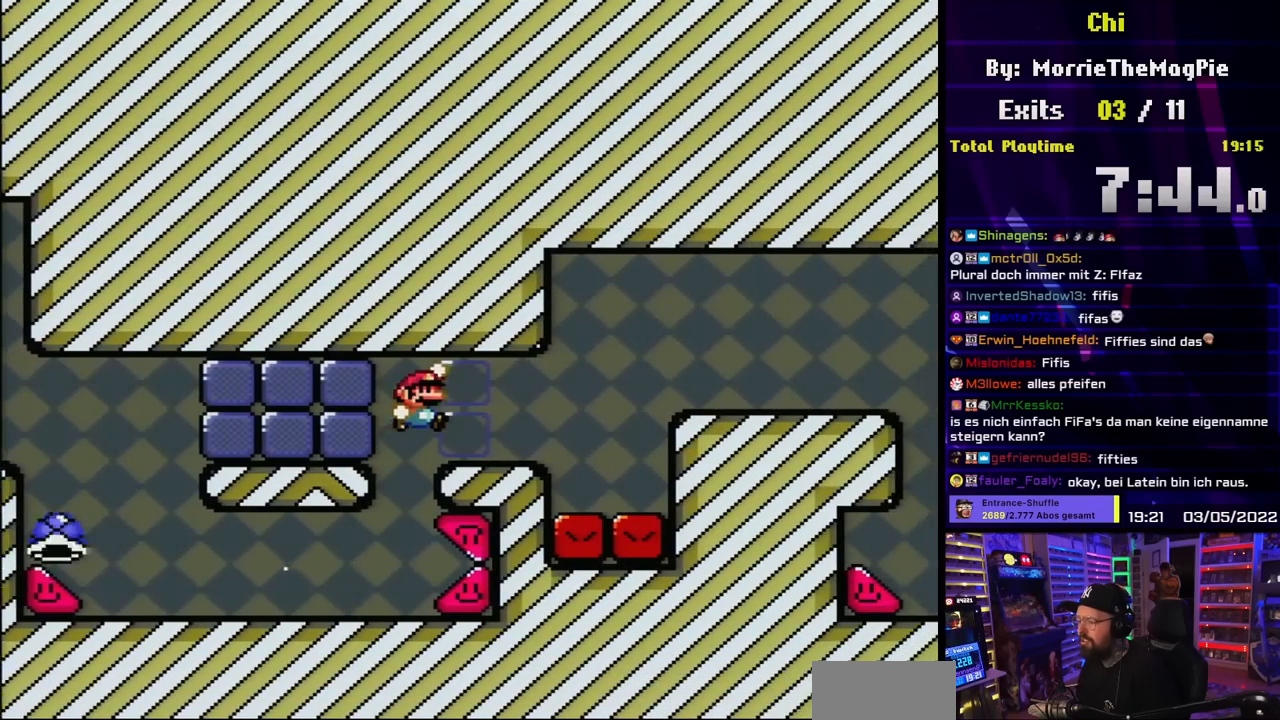
{"buttons": ["A", "X", "DPAD_RIGHT"], "events": [[33, "Y", "up"], [50, "X", "down"], [317, "A", "down"], [433, "A", "up"], [500, "A", "down"]]}
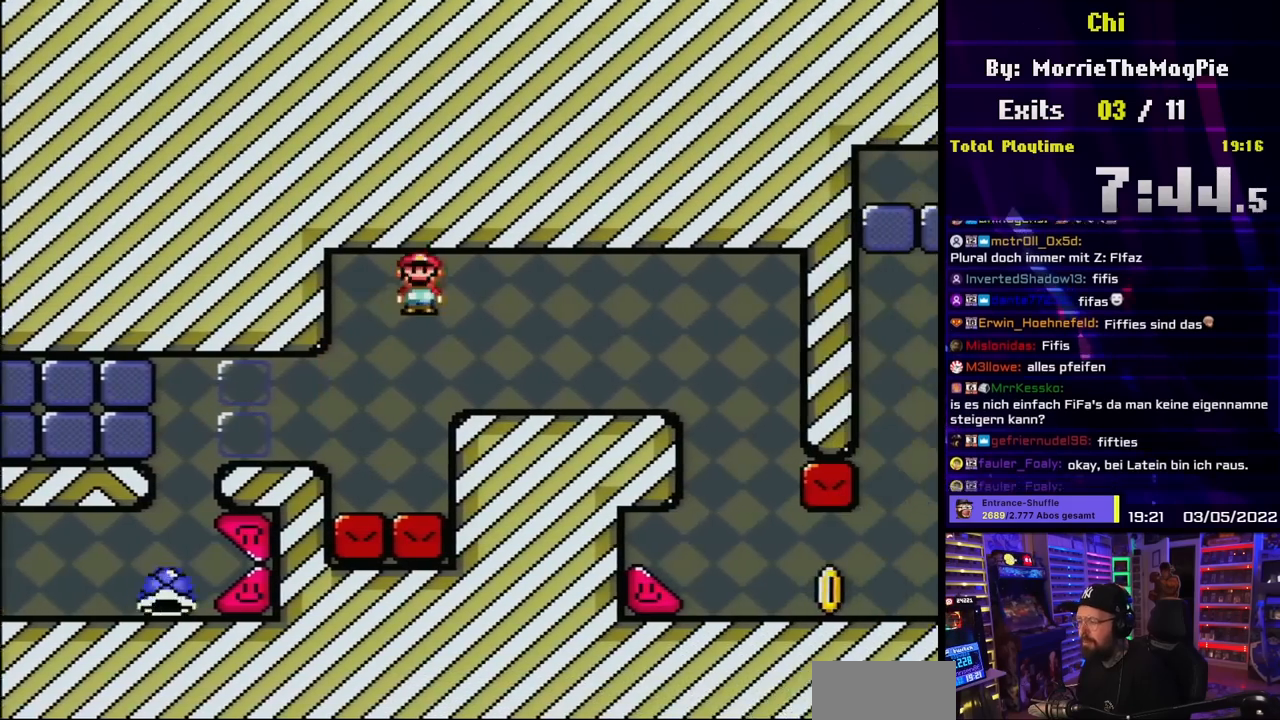
{"buttons": ["X", "DPAD_RIGHT"], "events": [[333, "A", "up"]]}
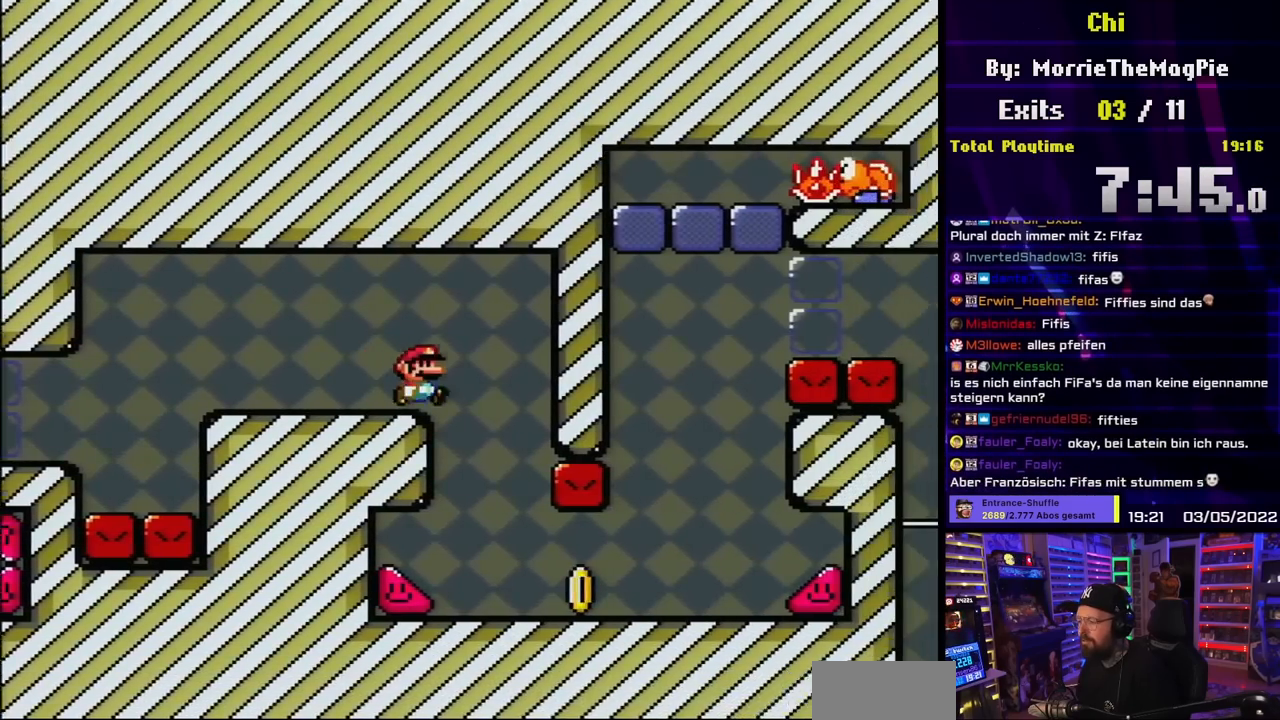
{"buttons": ["X", "DPAD_RIGHT"], "events": [[33, "DPAD_UP", "down"], [50, "DPAD_RIGHT", "up"], [67, "DPAD_LEFT", "down"], [67, "DPAD_UP", "up"], [150, "DPAD_LEFT", "up"], [150, "DPAD_RIGHT", "down"]]}
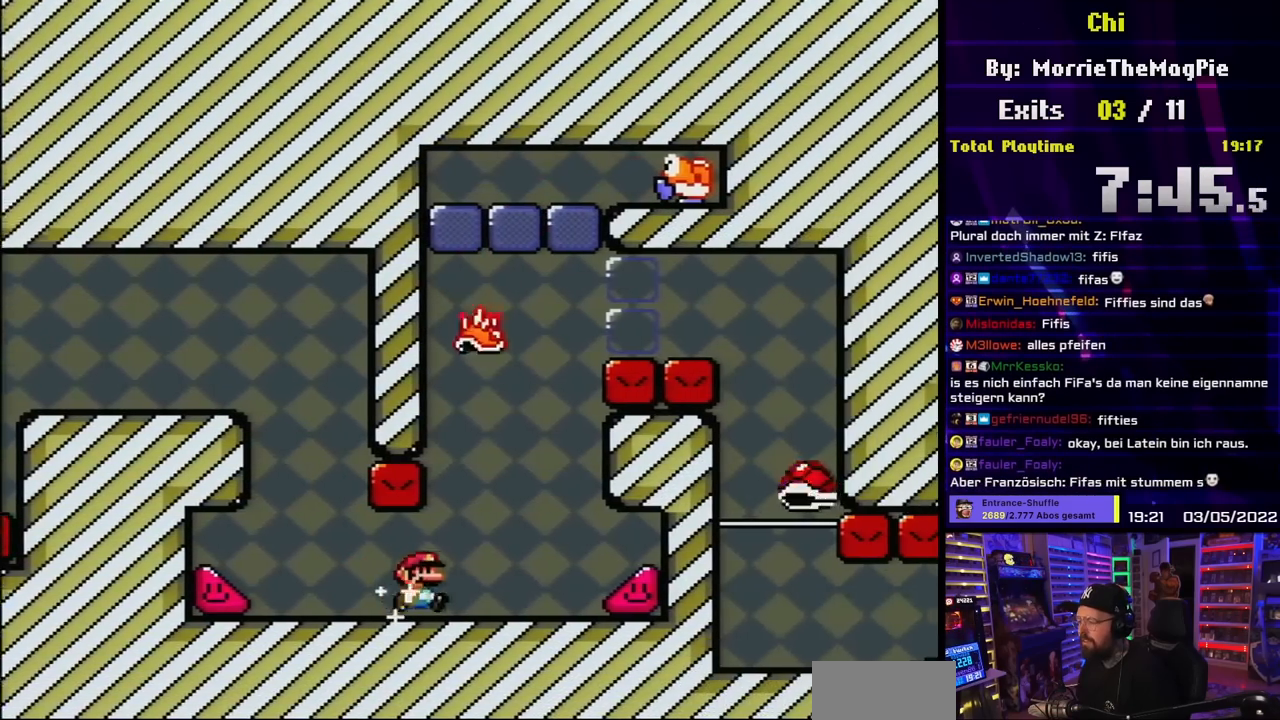
{"buttons": ["X"], "events": [[50, "DPAD_RIGHT", "up"], [50, "DPAD_UP", "down"], [67, "DPAD_LEFT", "down"], [67, "DPAD_UP", "up"], [200, "DPAD_LEFT", "up"], [217, "A", "down"], [233, "X", "up"], [250, "DPAD_RIGHT", "down"], [250, "X", "down"], [350, "A", "up"], [500, "DPAD_RIGHT", "up"]]}
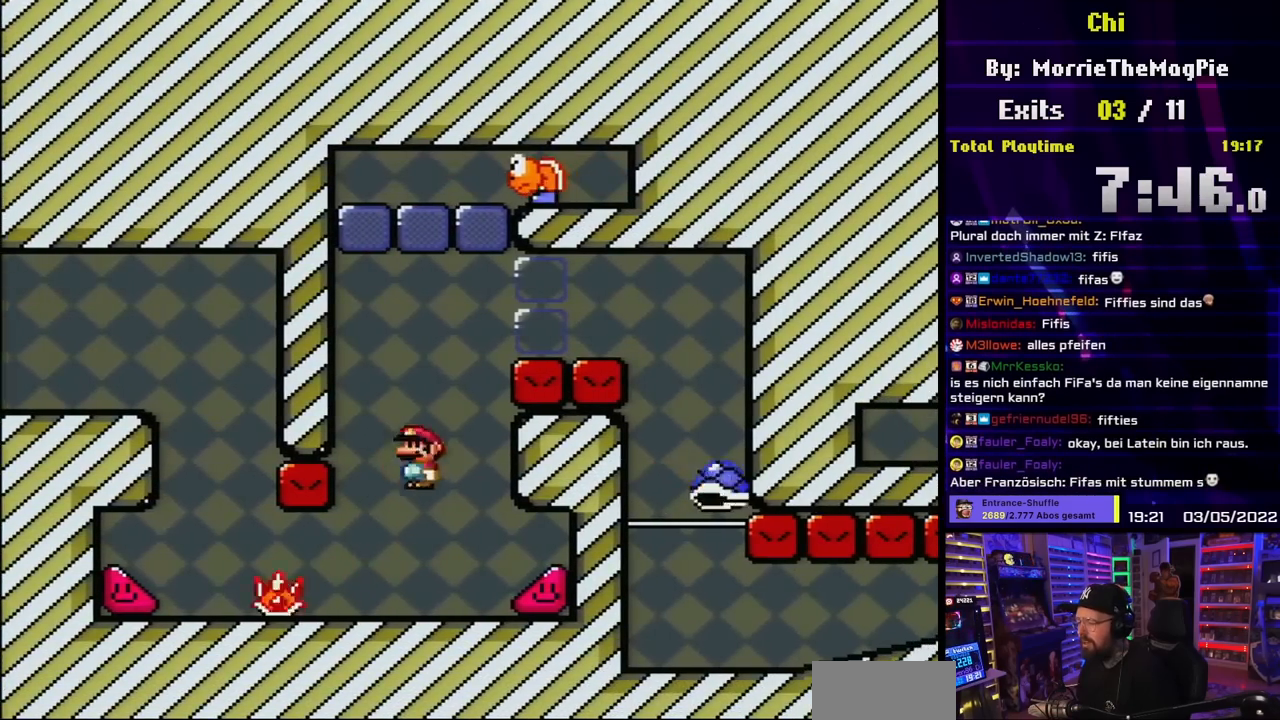
{"buttons": ["X"], "events": [[17, "DPAD_LEFT", "down"], [133, "DPAD_LEFT", "up"], [150, "A", "down"], [167, "A", "up"], [283, "A", "down"], [350, "A", "up"]]}
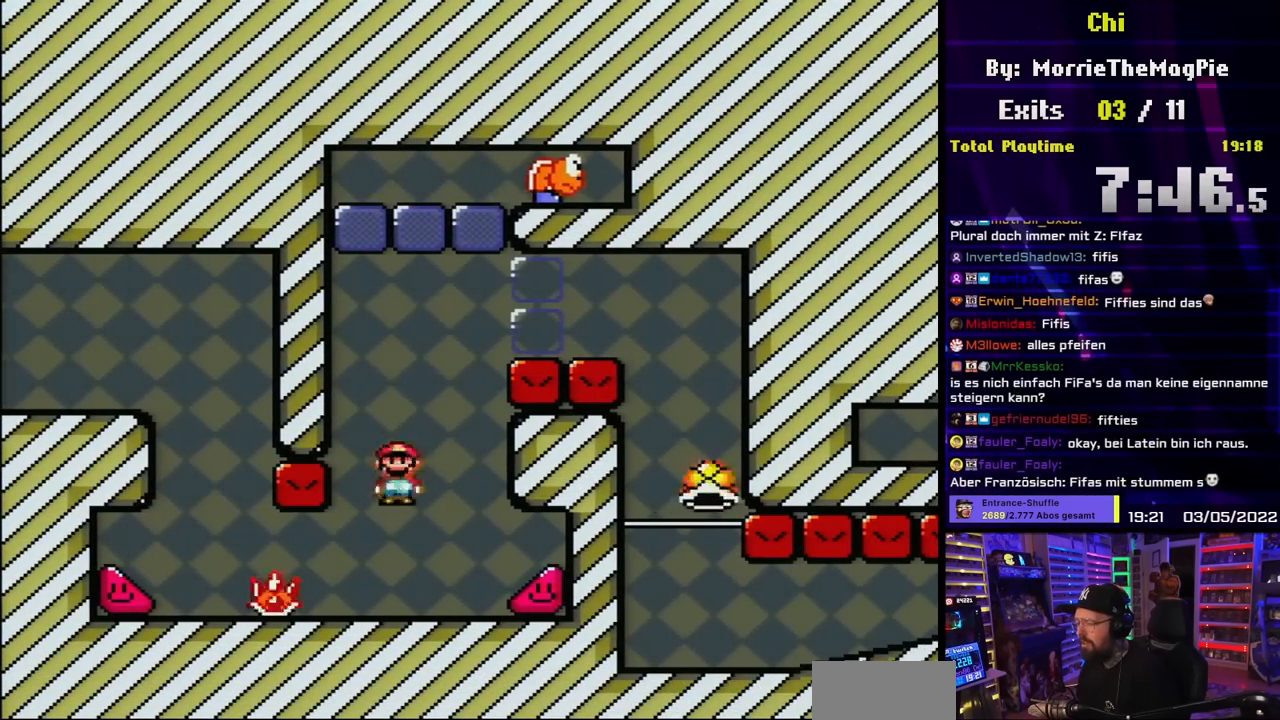
{"buttons": ["A", "X", "DPAD_RIGHT"], "events": [[33, "A", "down"], [100, "A", "up"], [100, "DPAD_RIGHT", "down"], [167, "A", "down"], [200, "DPAD_RIGHT", "up"], [267, "DPAD_RIGHT", "down"]]}
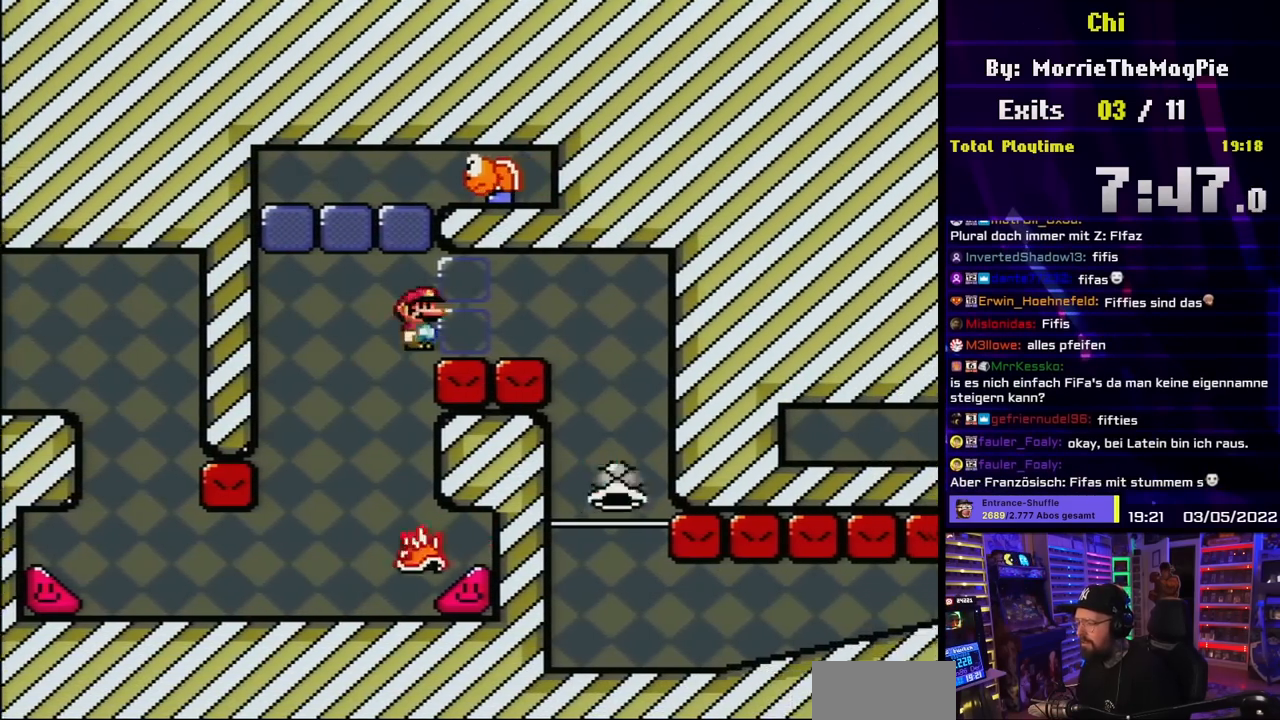
{"buttons": ["X", "DPAD_RIGHT"], "events": [[233, "A", "up"], [300, "DPAD_LEFT", "down"], [317, "DPAD_RIGHT", "up"], [433, "DPAD_LEFT", "up"], [483, "DPAD_RIGHT", "down"]]}
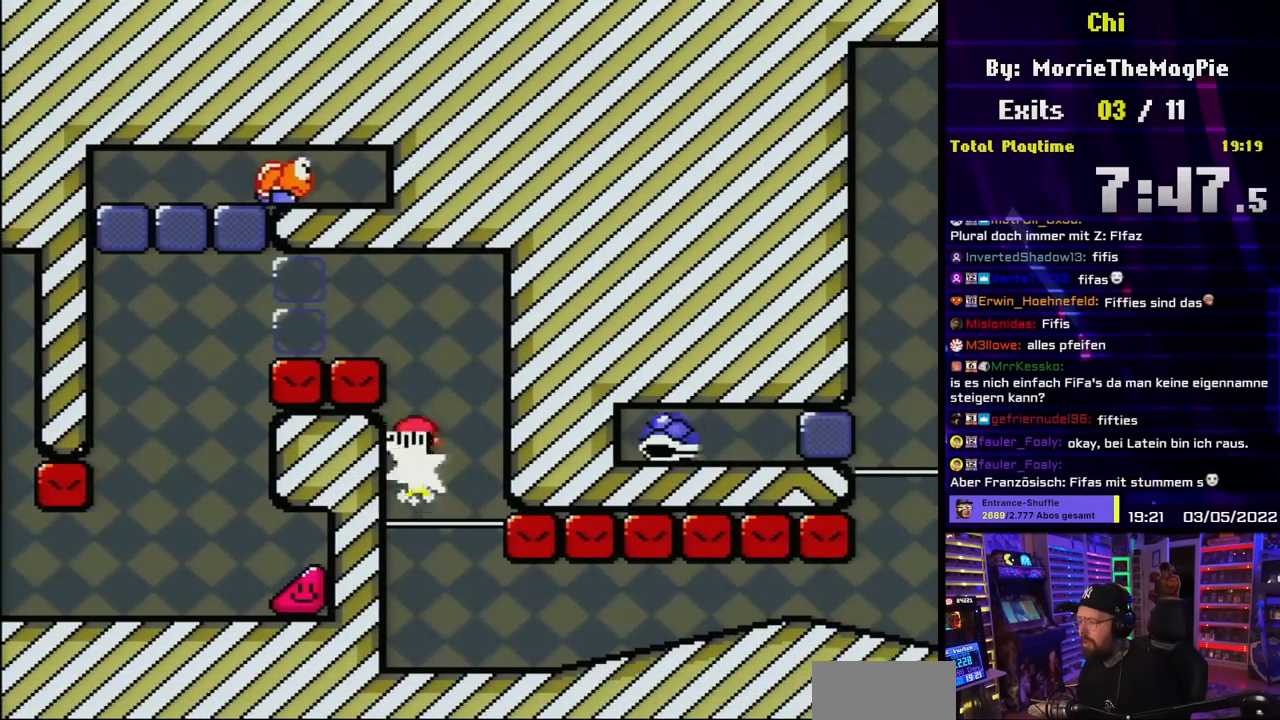
{"buttons": ["Y", "DPAD_RIGHT"], "events": [[100, "DPAD_RIGHT", "up"], [233, "DPAD_RIGHT", "down"], [300, "Y", "down"], [317, "X", "up"]]}
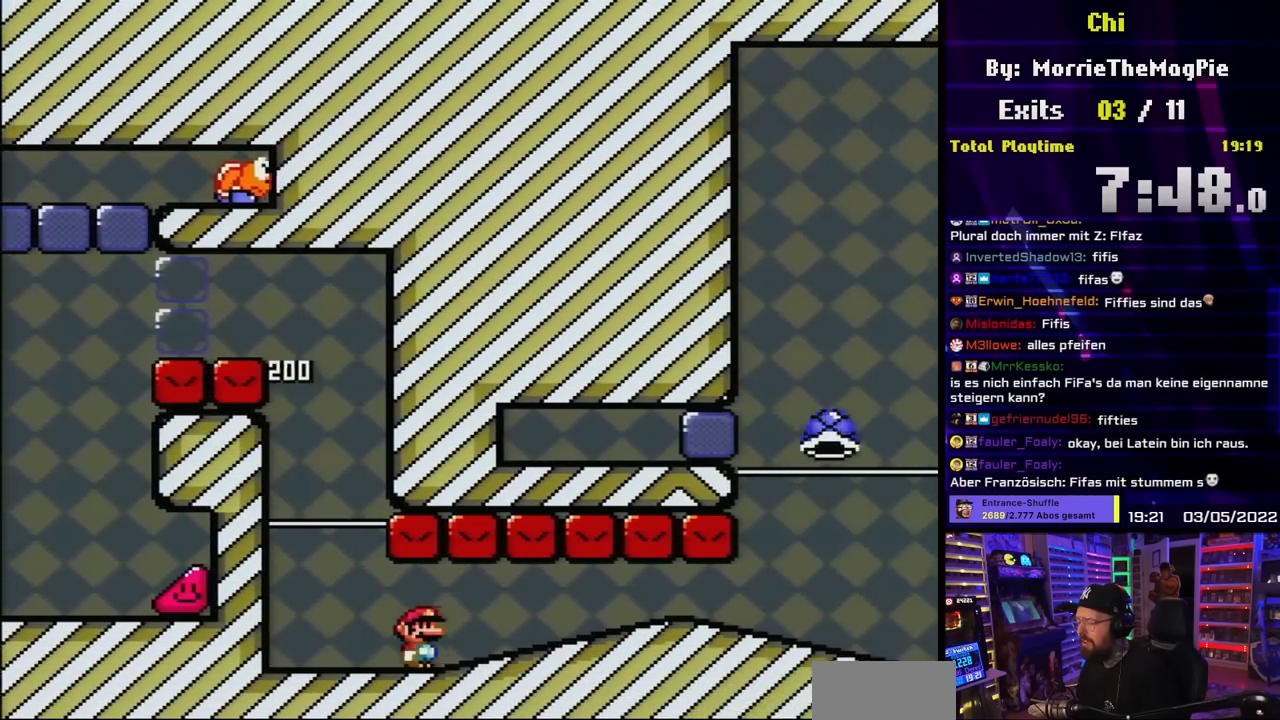
{"buttons": ["Y"], "events": [[433, "DPAD_RIGHT", "up"]]}
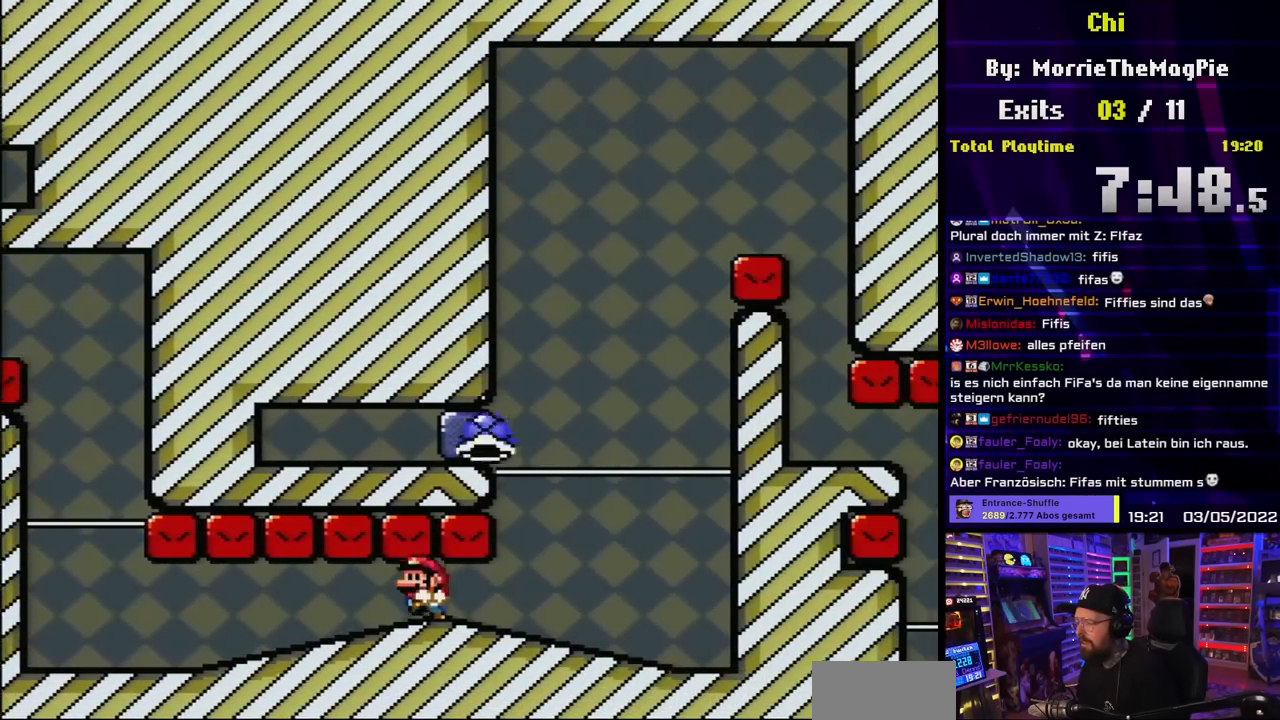
{"buttons": ["Y", "DPAD_RIGHT"], "events": [[17, "DPAD_LEFT", "down"], [117, "DPAD_LEFT", "up"], [150, "DPAD_RIGHT", "down"]]}
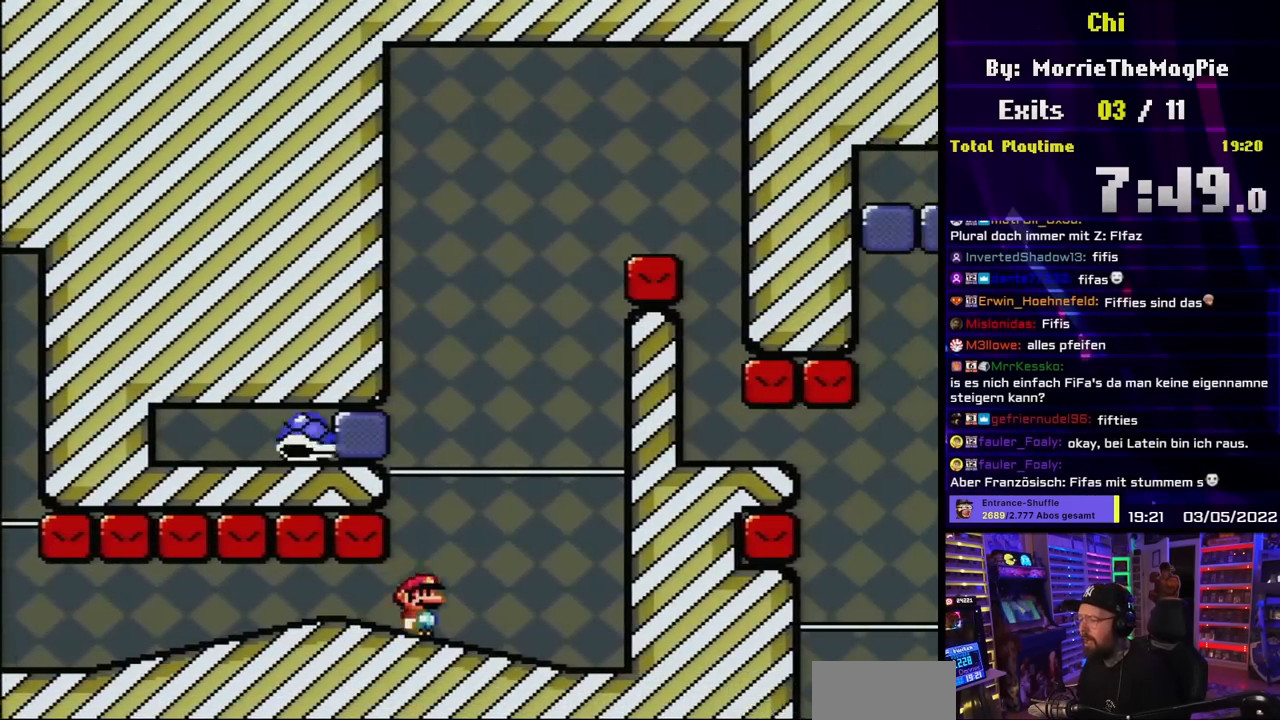
{"buttons": ["B", "Y", "DPAD_LEFT"], "events": [[33, "B", "down"], [283, "DPAD_UP", "down"], [317, "DPAD_LEFT", "down"], [317, "DPAD_RIGHT", "up"], [317, "DPAD_UP", "up"], [400, "B", "up"], [467, "B", "down"]]}
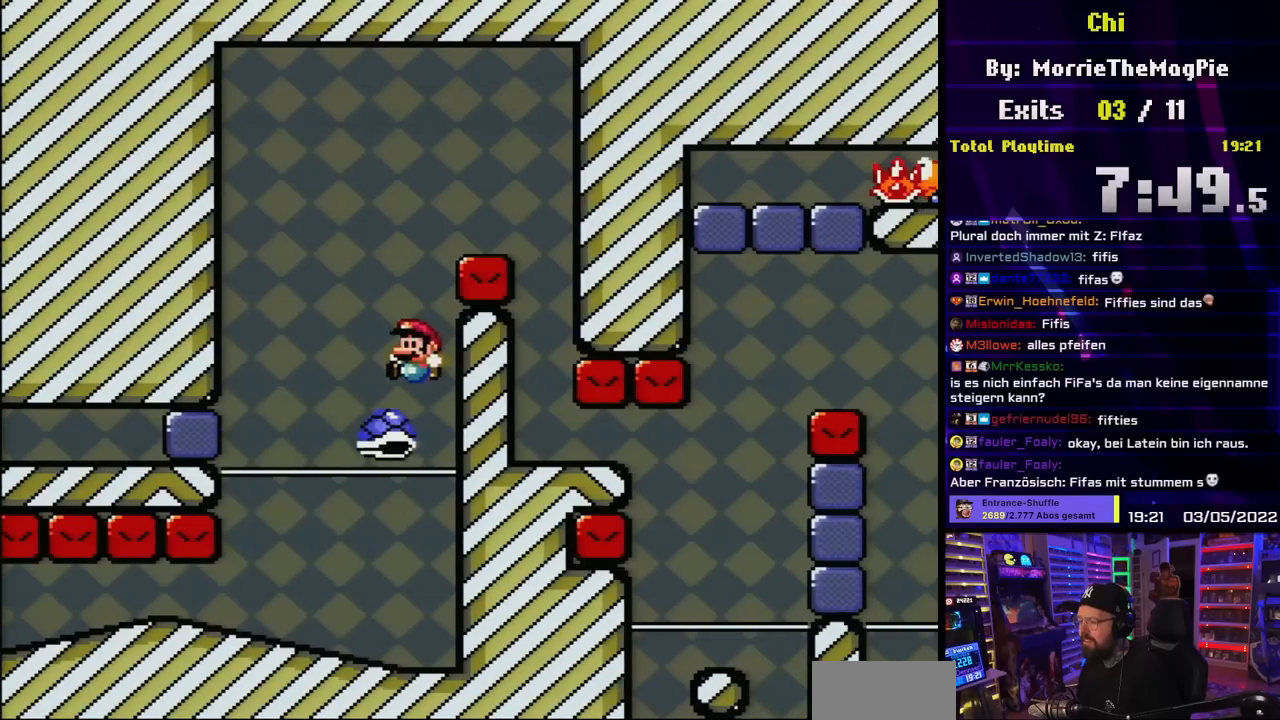
{"buttons": ["Y", "DPAD_LEFT"], "events": [[133, "DPAD_UP", "down"], [200, "DPAD_LEFT", "up"], [217, "DPAD_RIGHT", "down"], [217, "DPAD_UP", "up"], [333, "B", "up"], [350, "DPAD_LEFT", "down"], [350, "DPAD_RIGHT", "up"]]}
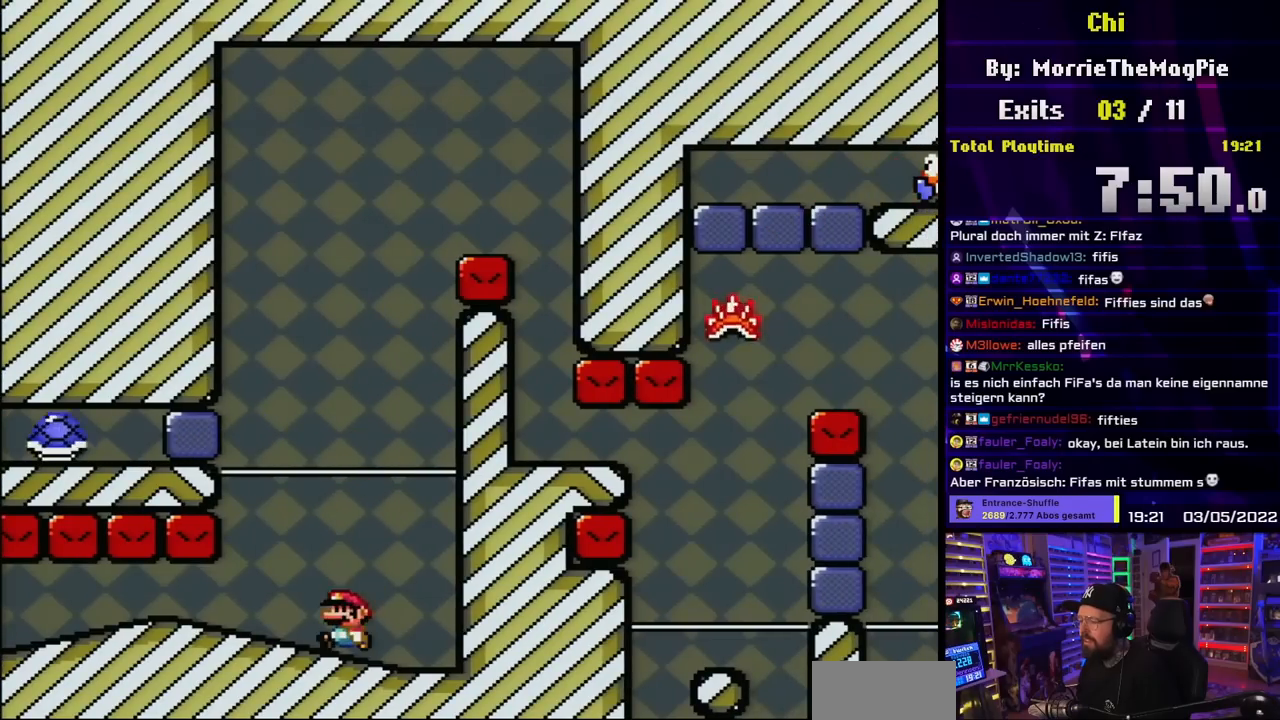
{"buttons": ["Y", "DPAD_RIGHT"], "events": [[450, "DPAD_LEFT", "up"], [500, "DPAD_RIGHT", "down"]]}